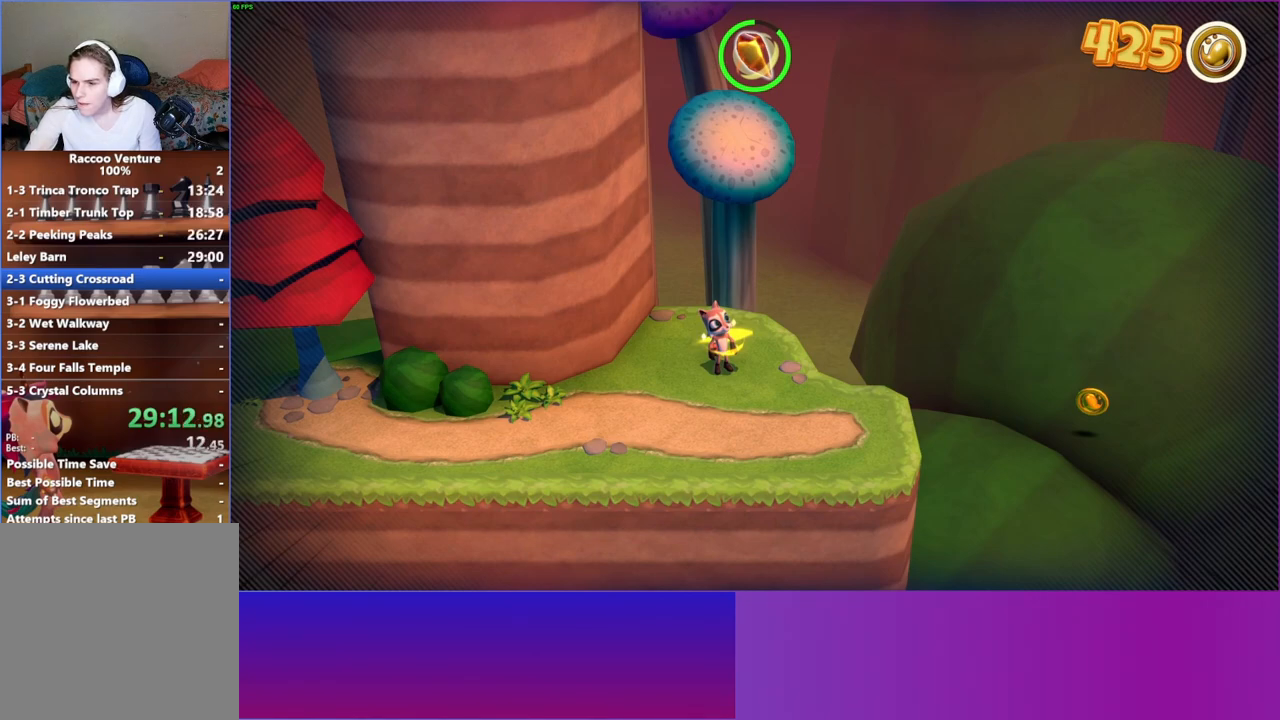
Gameplay with a controller (Xbox layout); each line is a JSON object with the inputs held at the frame after it. "events" lists button and stick changes between this image and that frame as [ms after this image, input, new state], when the widget could be followed in between. Not read: L3 R3.
{"buttons": [], "left_stick": "center", "right_stick": "center", "events": []}
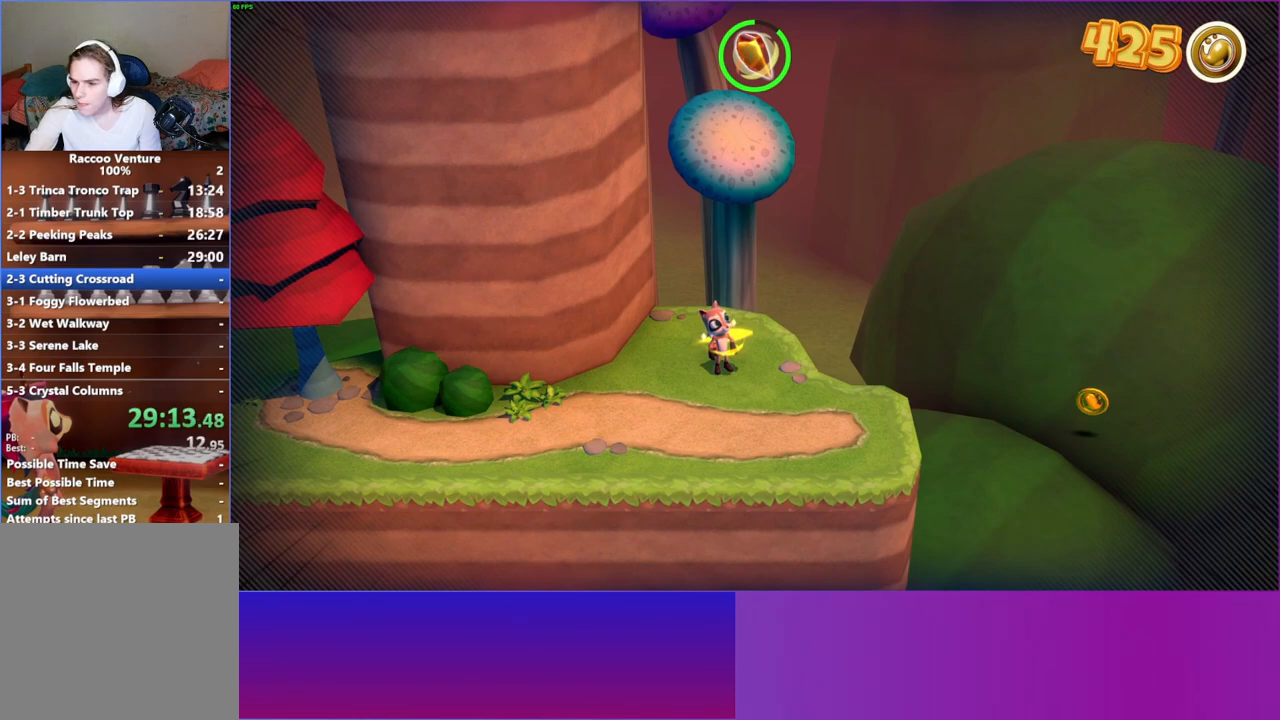
{"buttons": [], "left_stick": "down", "right_stick": "center", "events": [[450, "left_stick", "down"]]}
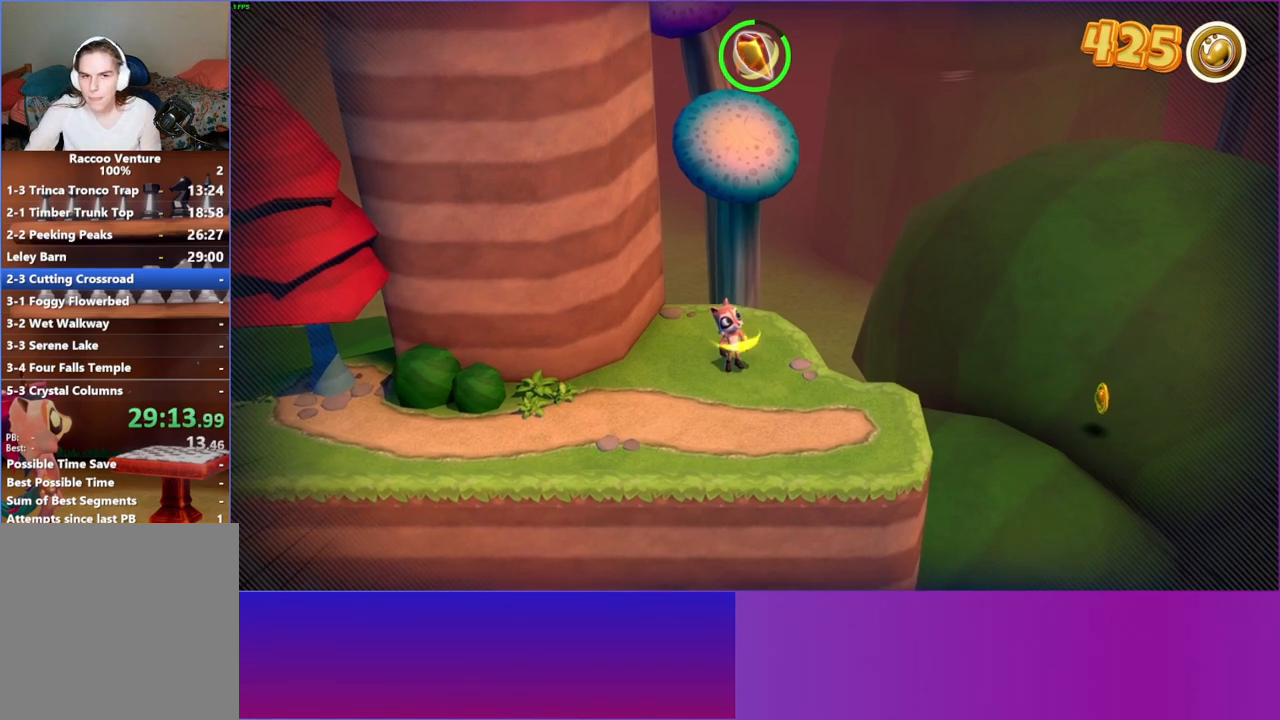
{"buttons": [], "left_stick": "right", "right_stick": "center", "events": [[167, "left_stick", "down-right"], [300, "left_stick", "right"]]}
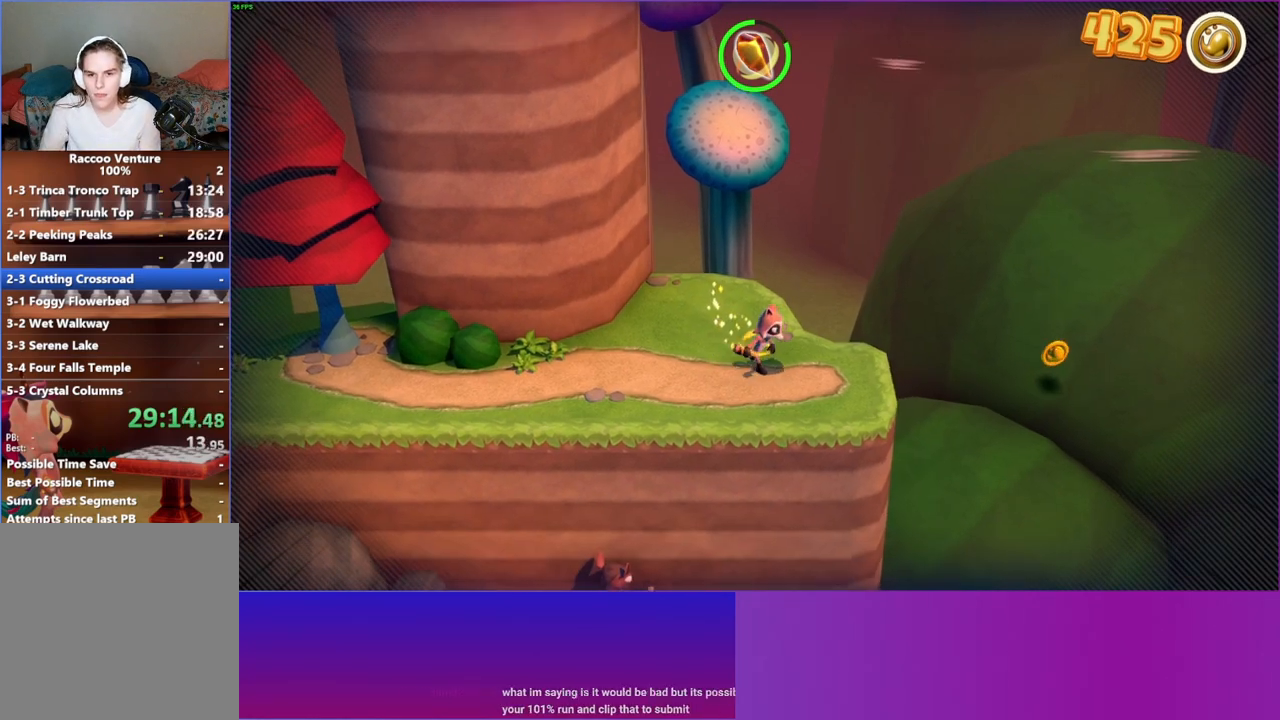
{"buttons": [], "left_stick": "up-right", "right_stick": "center", "events": [[67, "left_stick", "down-right"], [333, "left_stick", "up-right"]]}
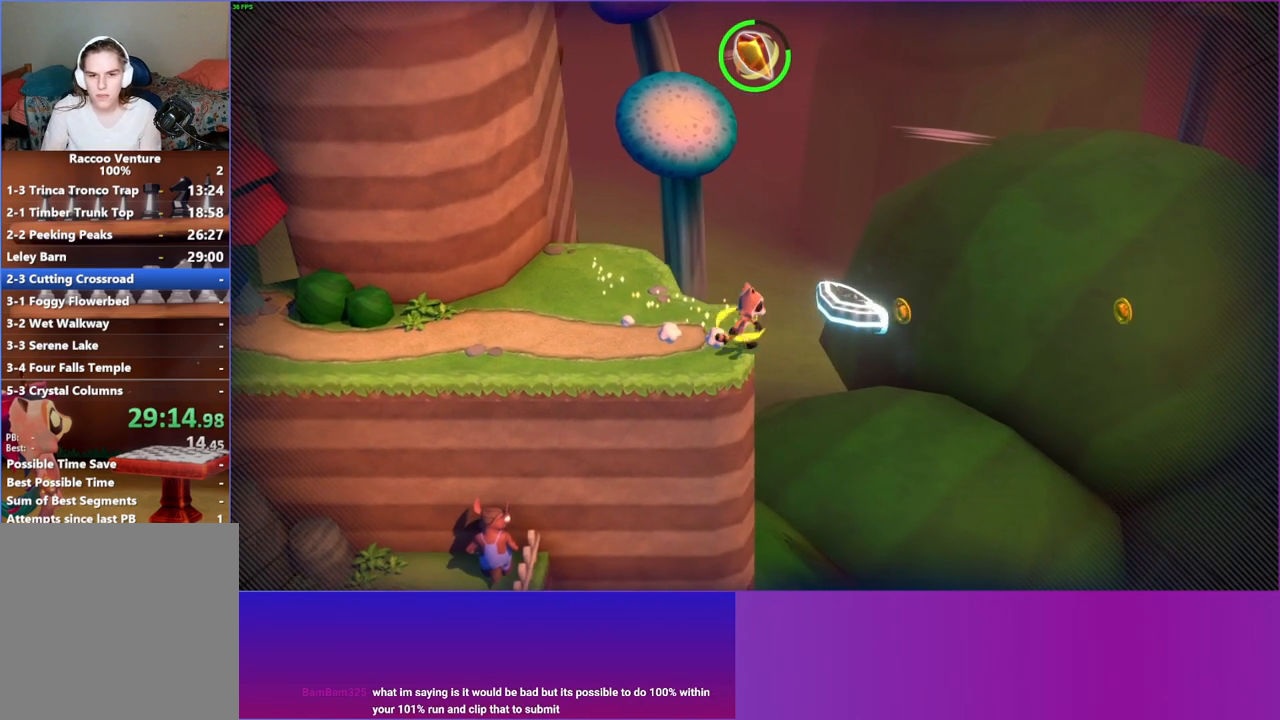
{"buttons": ["A"], "left_stick": "up-right", "right_stick": "center", "events": [[67, "left_stick", "up"], [283, "left_stick", "up-right"], [350, "A", "down"]]}
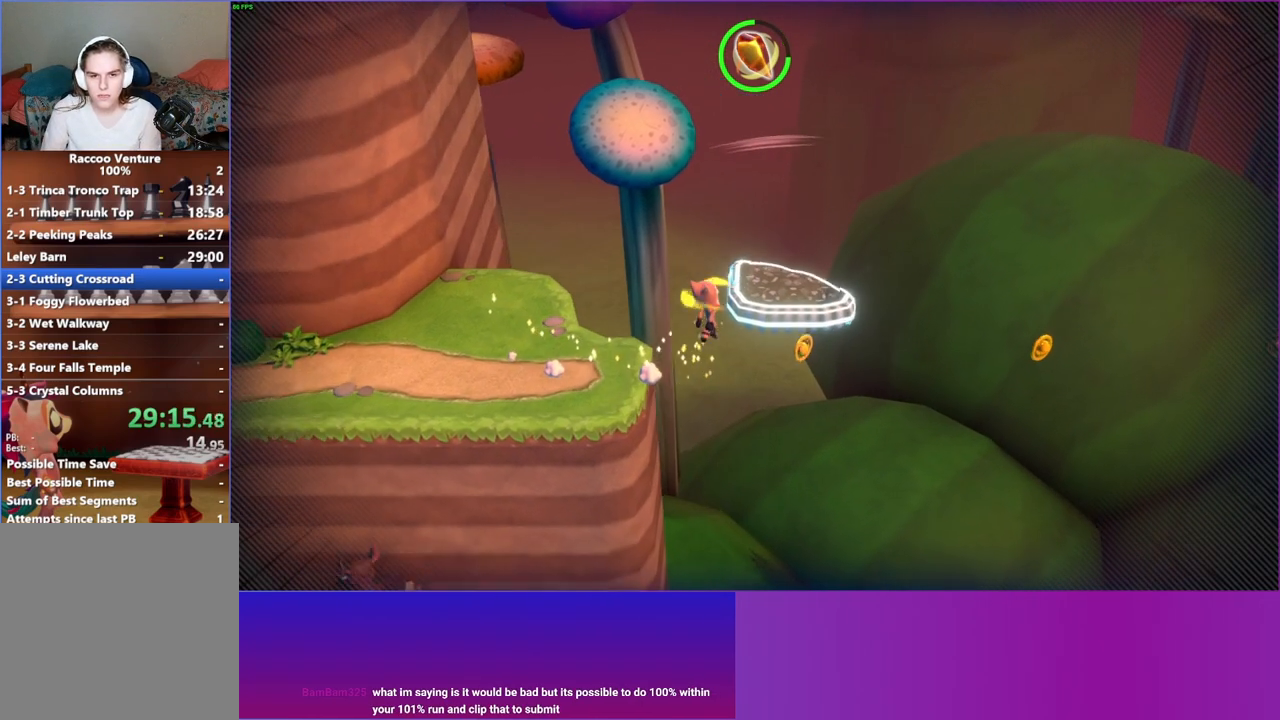
{"buttons": [], "left_stick": "up-right", "right_stick": "center", "events": [[200, "A", "up"], [383, "Y", "down"], [450, "Y", "up"]]}
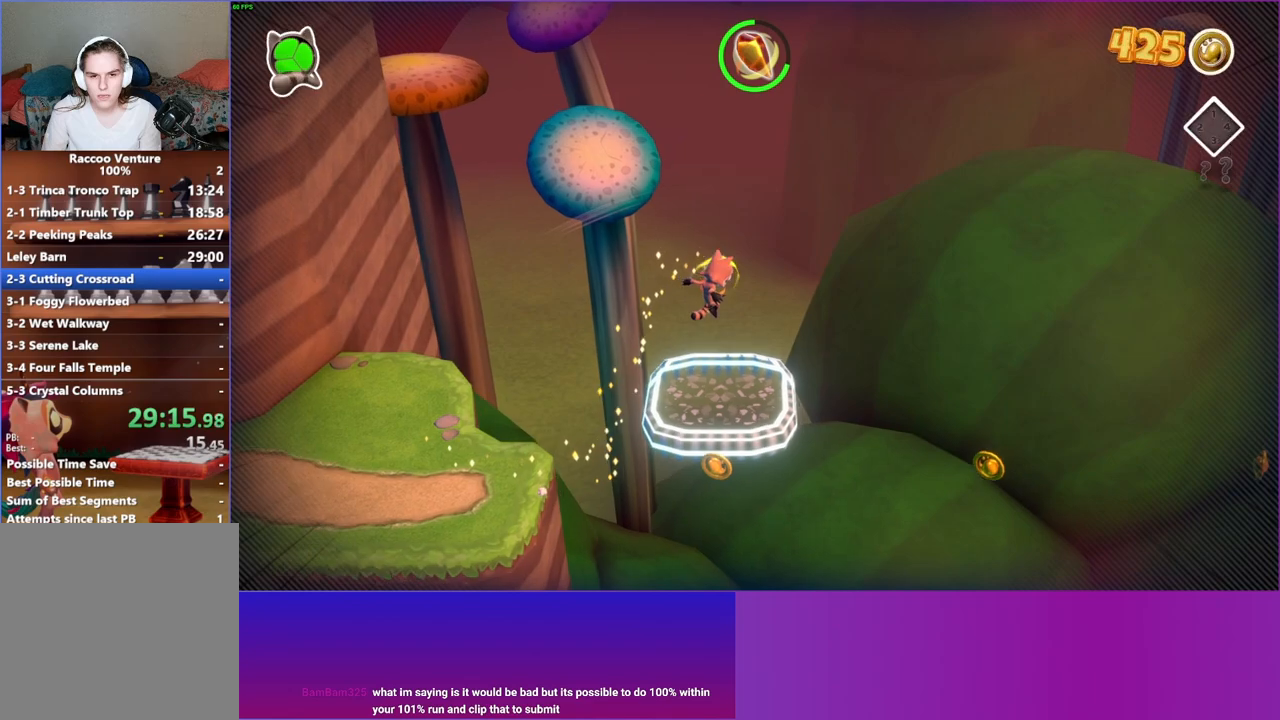
{"buttons": ["A"], "left_stick": "up-right", "right_stick": "center", "events": [[467, "A", "down"]]}
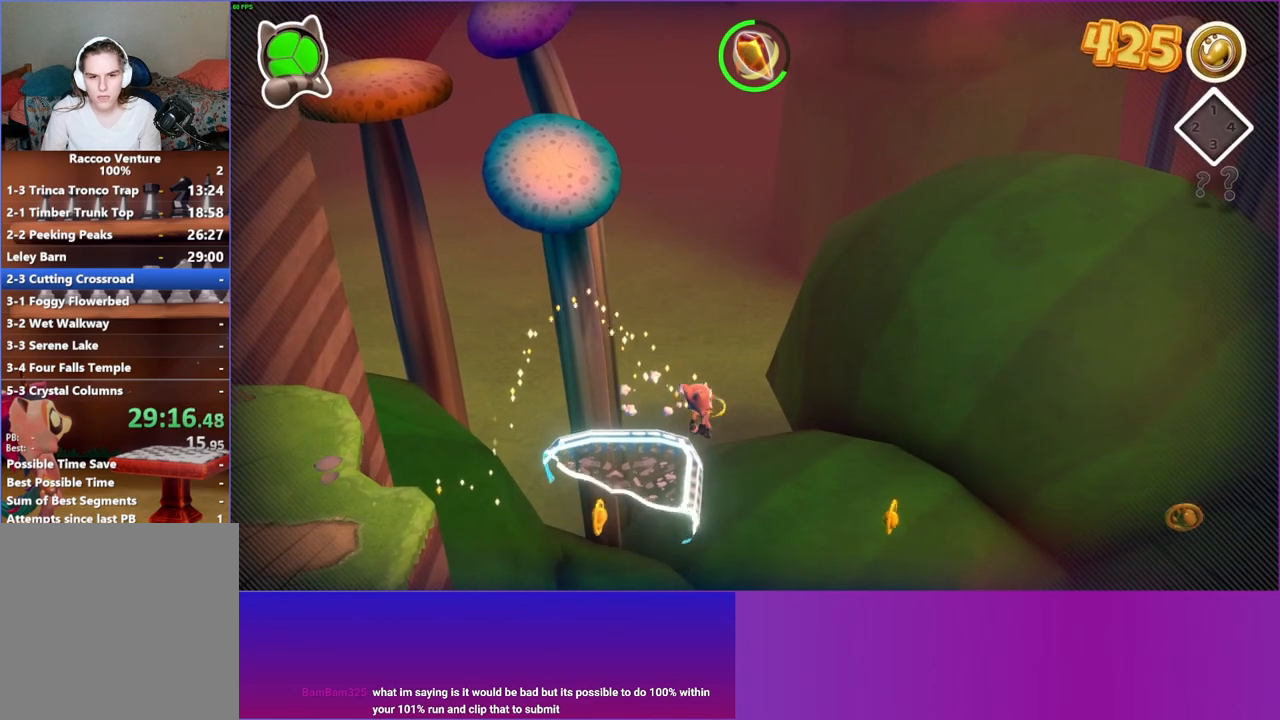
{"buttons": ["A"], "left_stick": "up-right", "right_stick": "center", "events": []}
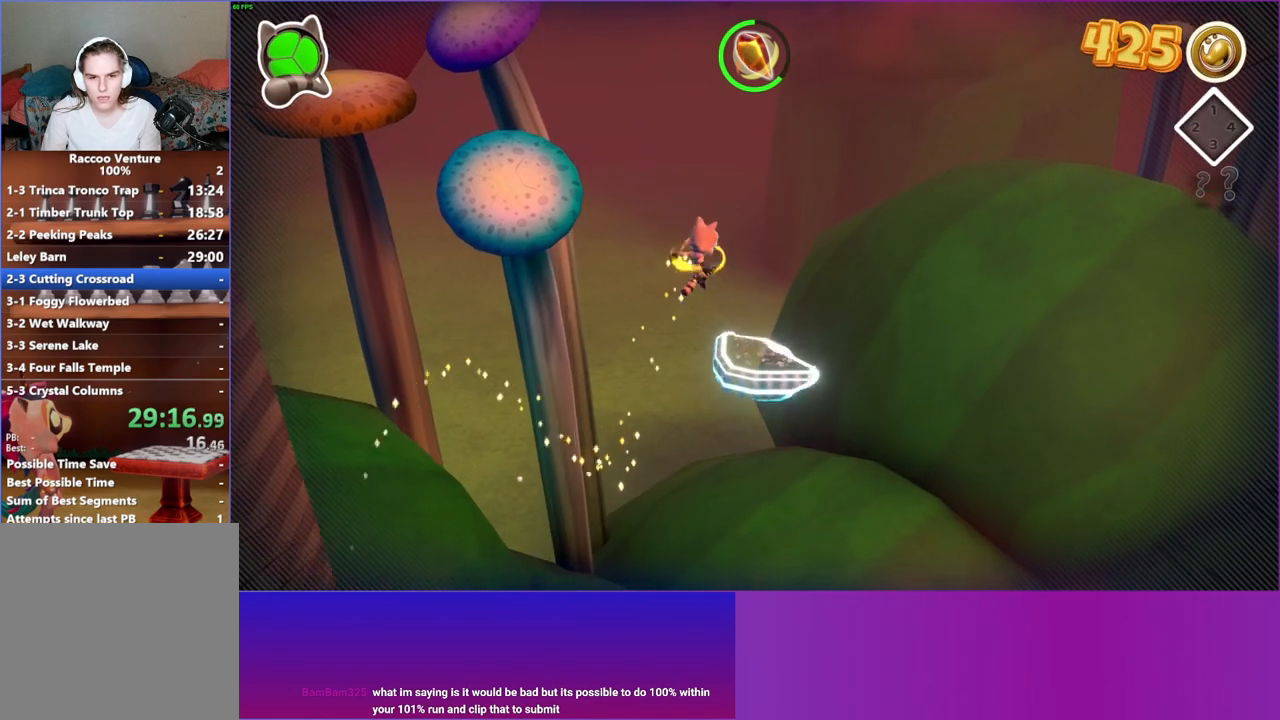
{"buttons": [], "left_stick": "up", "right_stick": "center", "events": [[133, "A", "up"], [450, "left_stick", "up"]]}
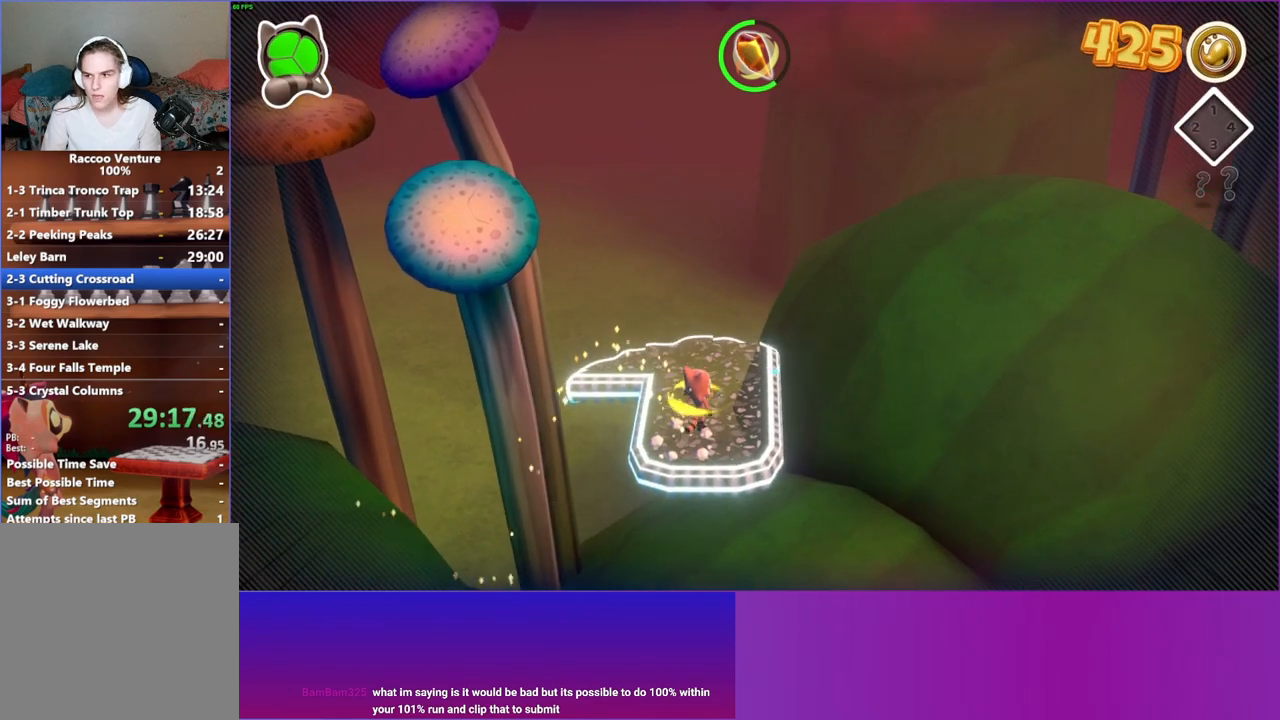
{"buttons": ["A"], "left_stick": "left", "right_stick": "center", "events": [[50, "left_stick", "up-left"], [200, "left_stick", "left"], [383, "A", "down"]]}
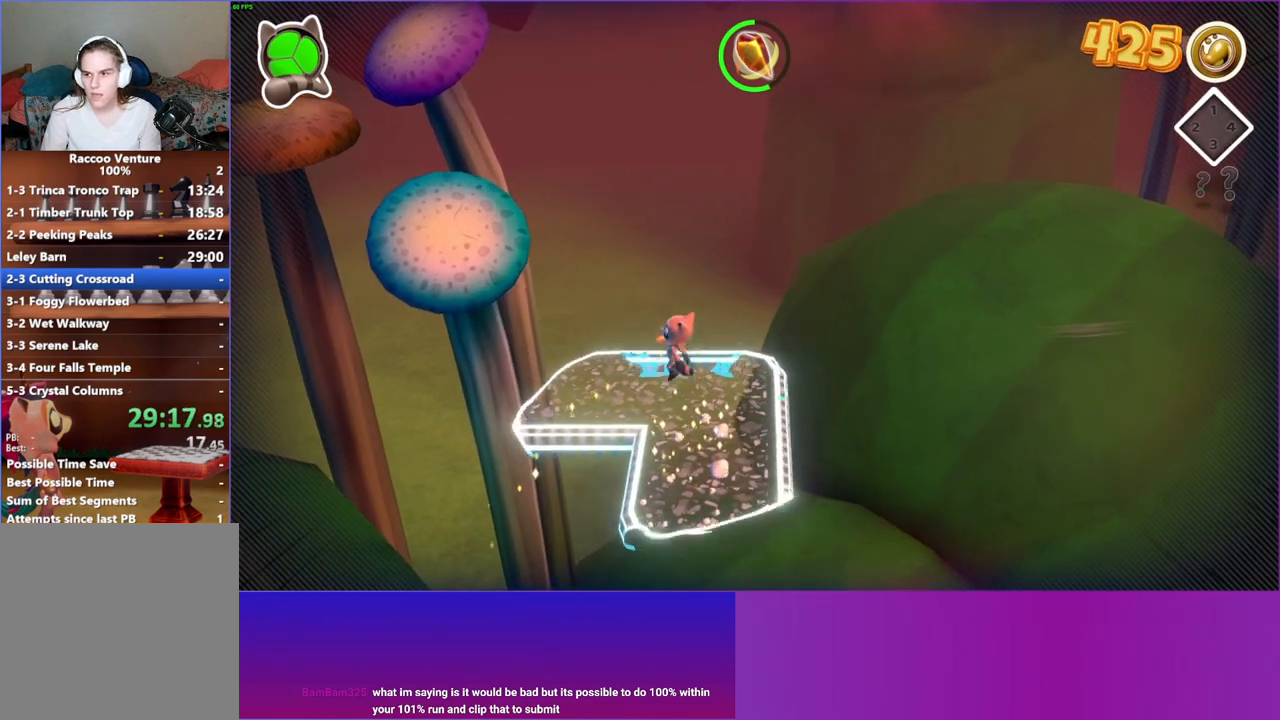
{"buttons": ["A"], "left_stick": "left", "right_stick": "center", "events": []}
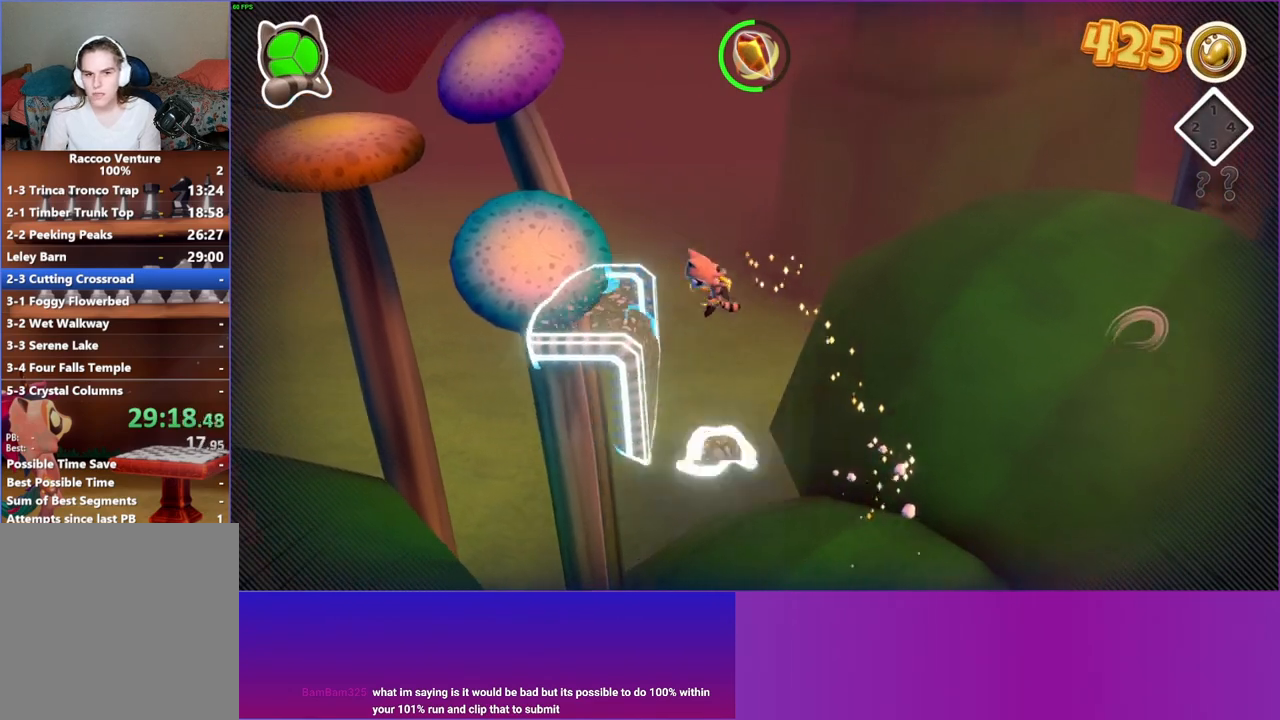
{"buttons": ["A"], "left_stick": "left", "right_stick": "center", "events": [[17, "A", "up"], [400, "A", "down"]]}
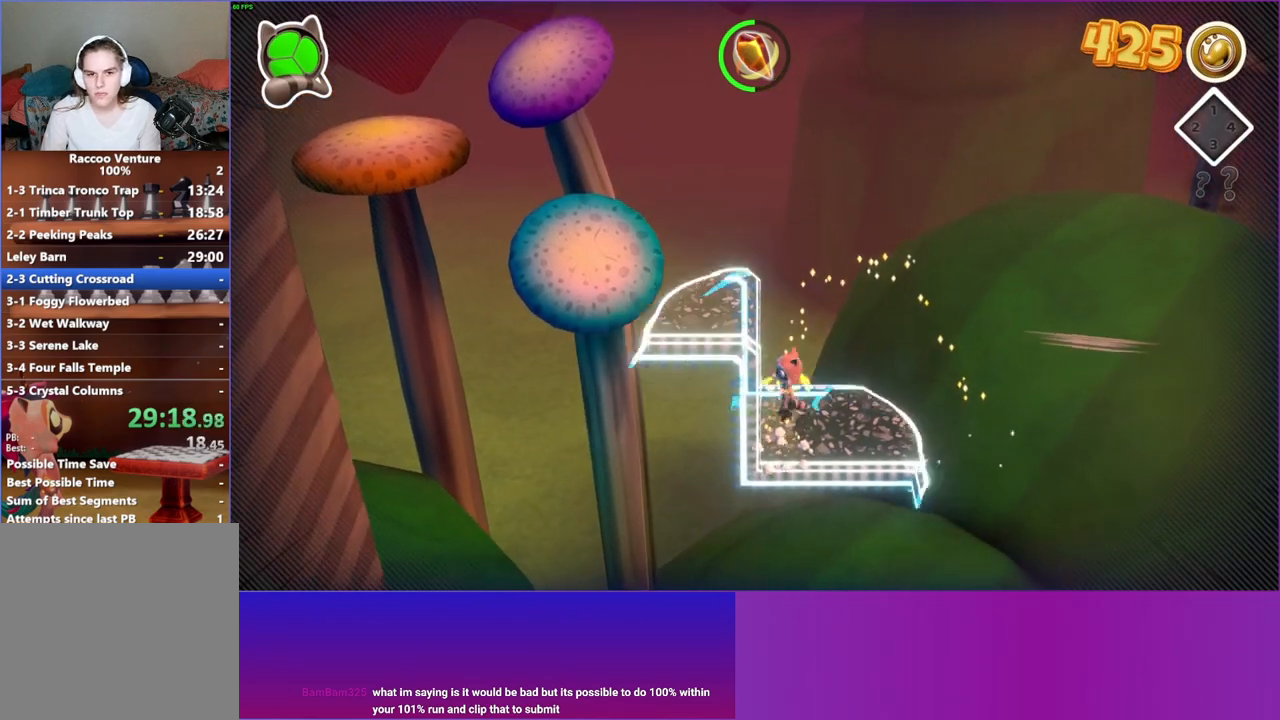
{"buttons": [], "left_stick": "left", "right_stick": "center", "events": [[483, "A", "up"]]}
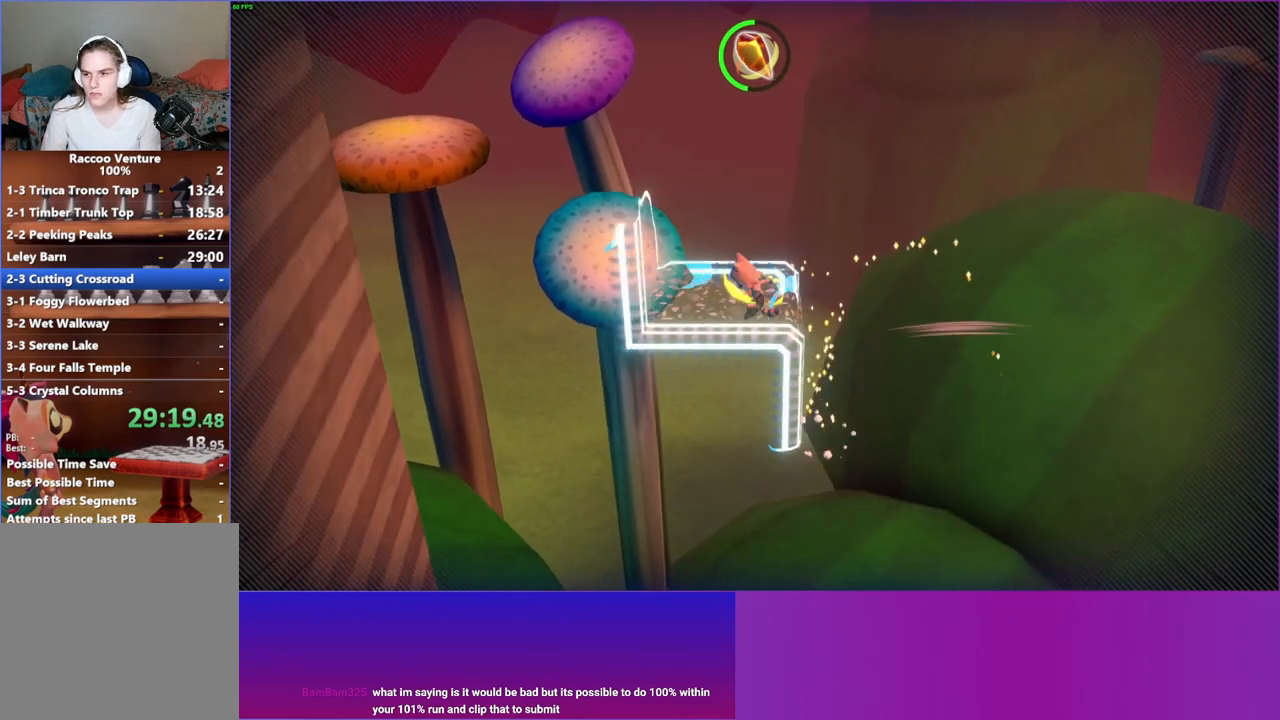
{"buttons": ["A"], "left_stick": "left", "right_stick": "center", "events": [[300, "A", "down"]]}
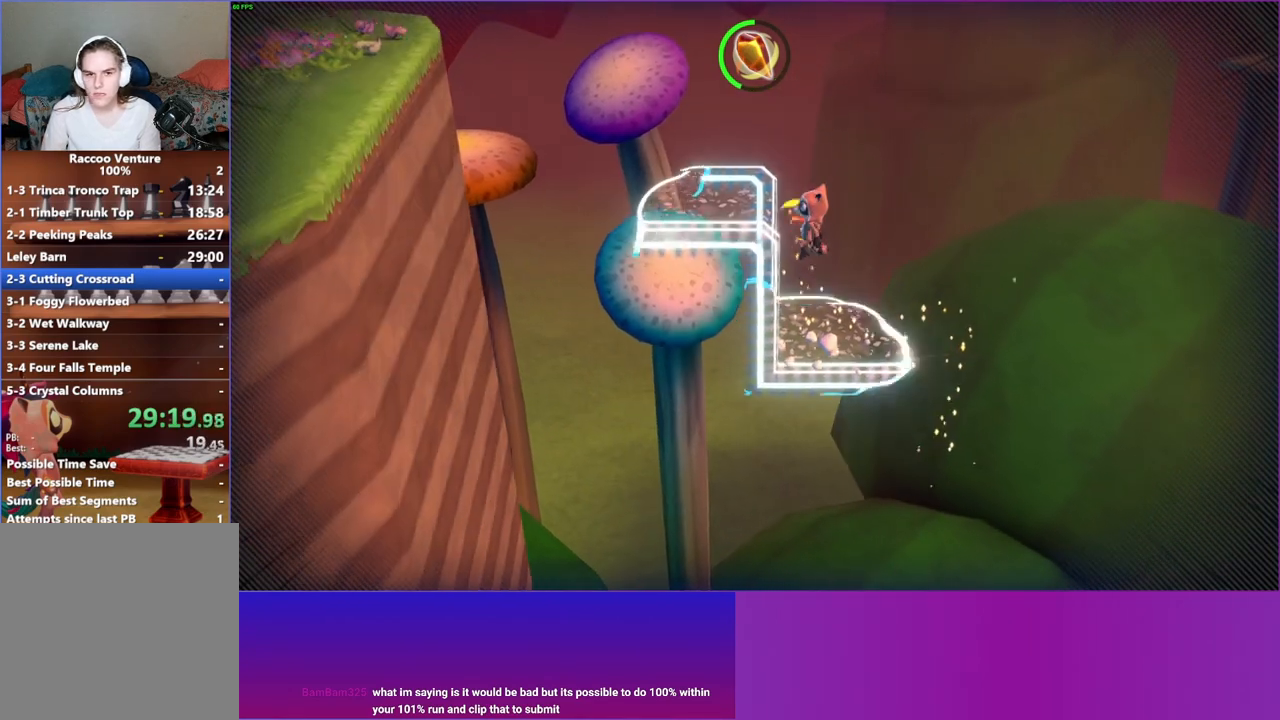
{"buttons": [], "left_stick": "left", "right_stick": "center", "events": [[183, "A", "up"]]}
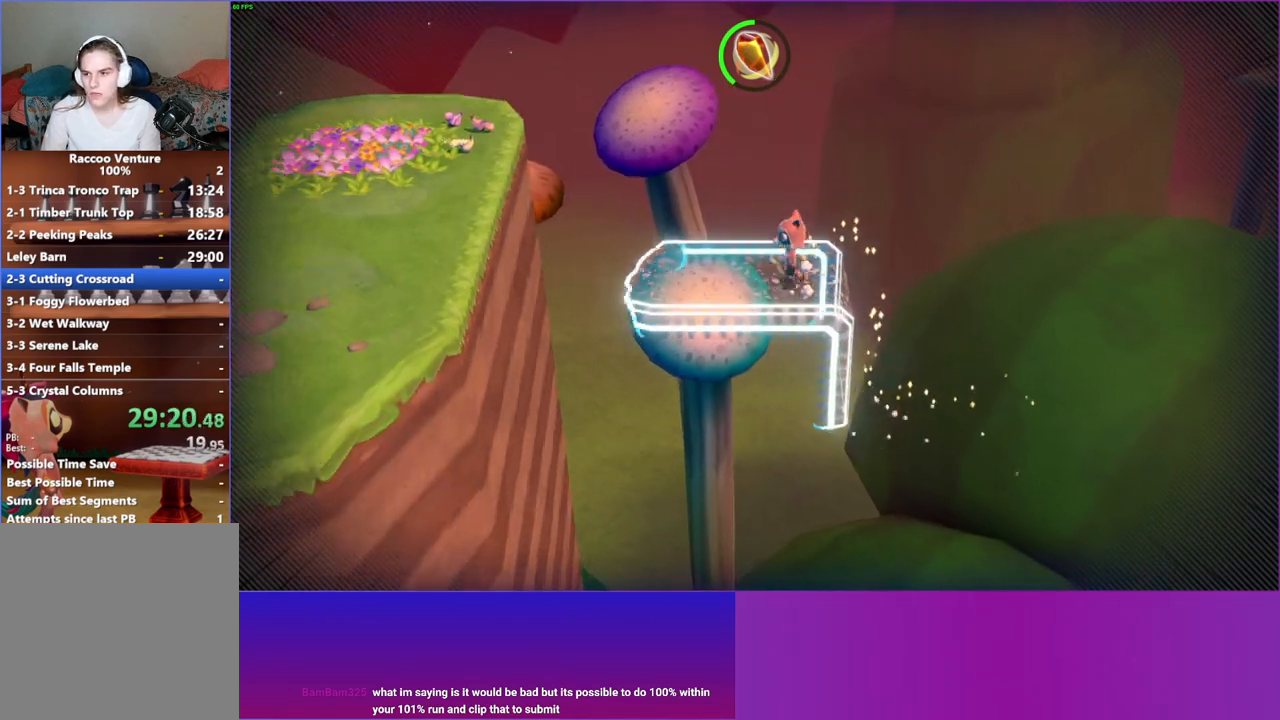
{"buttons": ["A"], "left_stick": "left", "right_stick": "center", "events": [[250, "A", "down"]]}
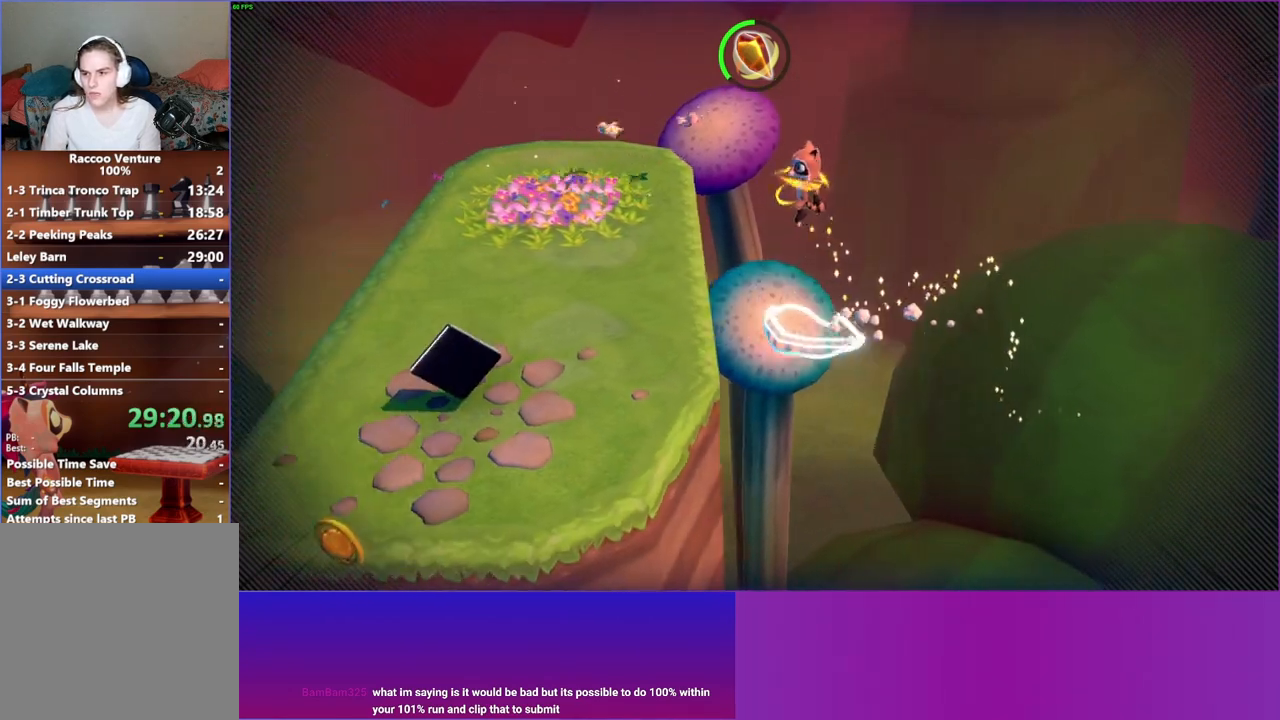
{"buttons": ["Y"], "left_stick": "down-left", "right_stick": "center", "events": [[300, "A", "up"], [300, "left_stick", "down-left"], [467, "Y", "down"]]}
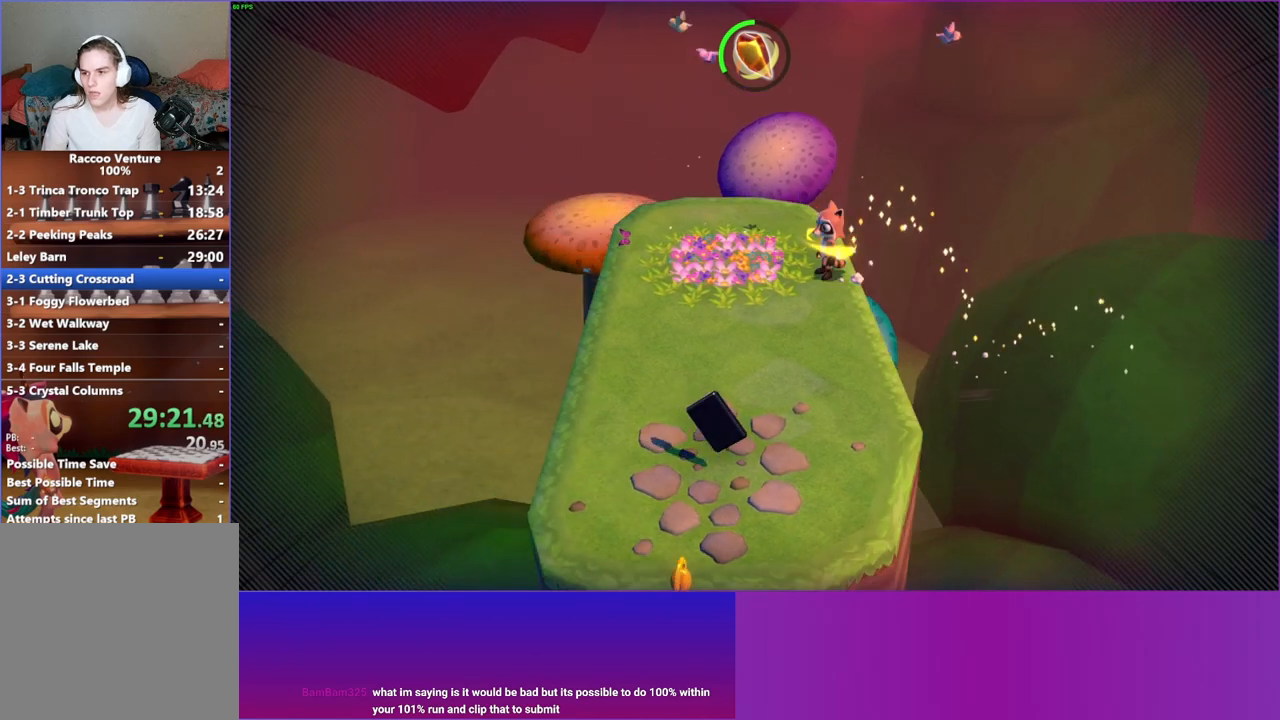
{"buttons": [], "left_stick": "down", "right_stick": "center", "events": [[100, "left_stick", "down"], [117, "Y", "up"]]}
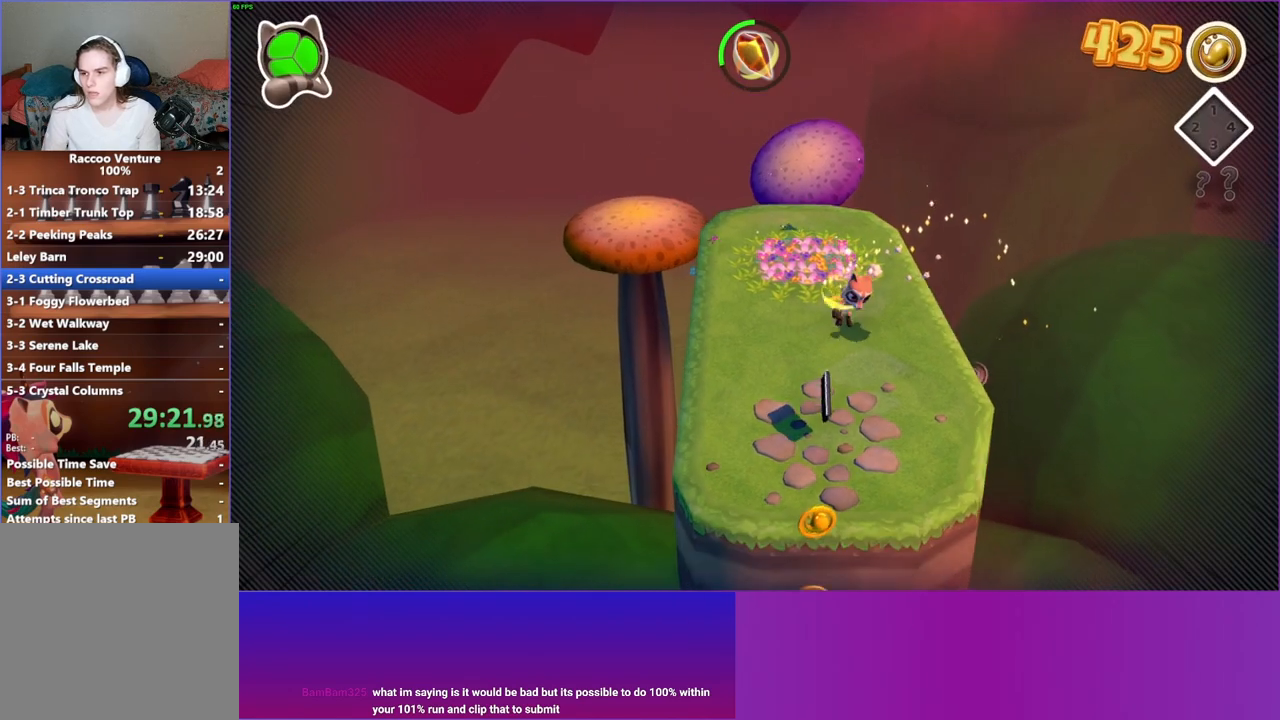
{"buttons": [], "left_stick": "down", "right_stick": "center", "events": []}
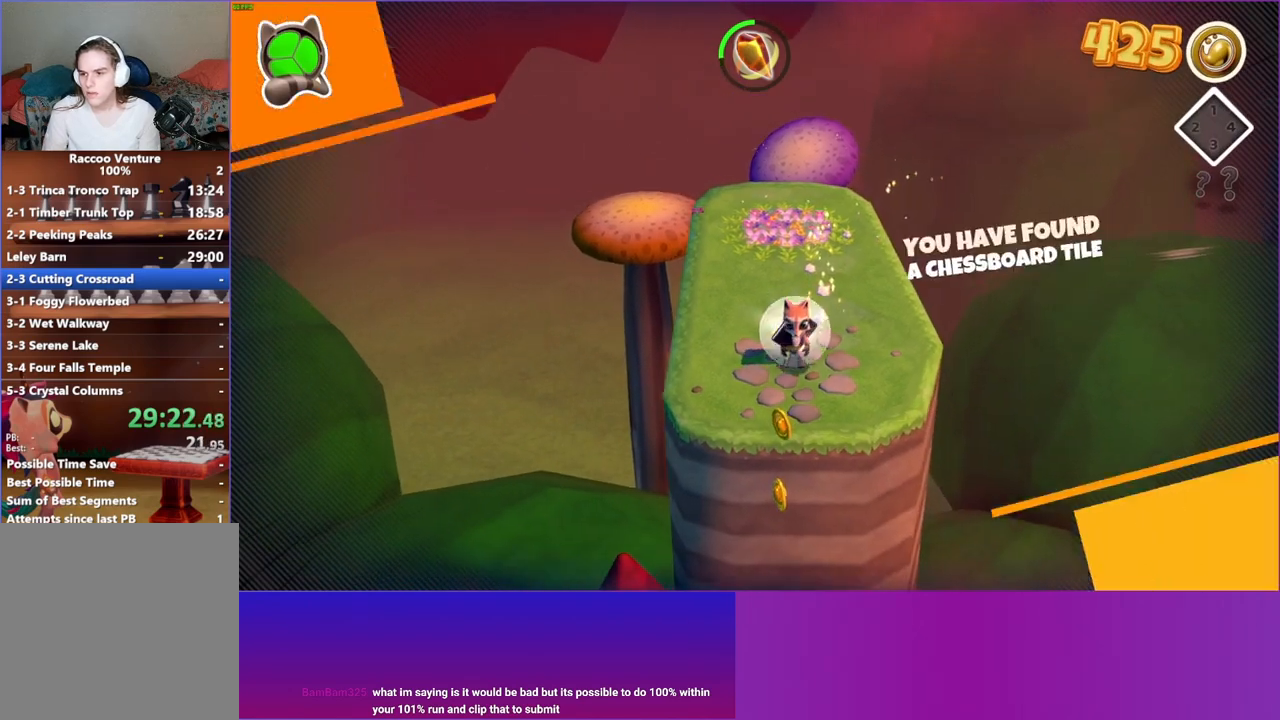
{"buttons": ["Y"], "left_stick": "center", "right_stick": "center", "events": [[17, "left_stick", "down-left"], [217, "left_stick", "center"], [383, "Y", "down"]]}
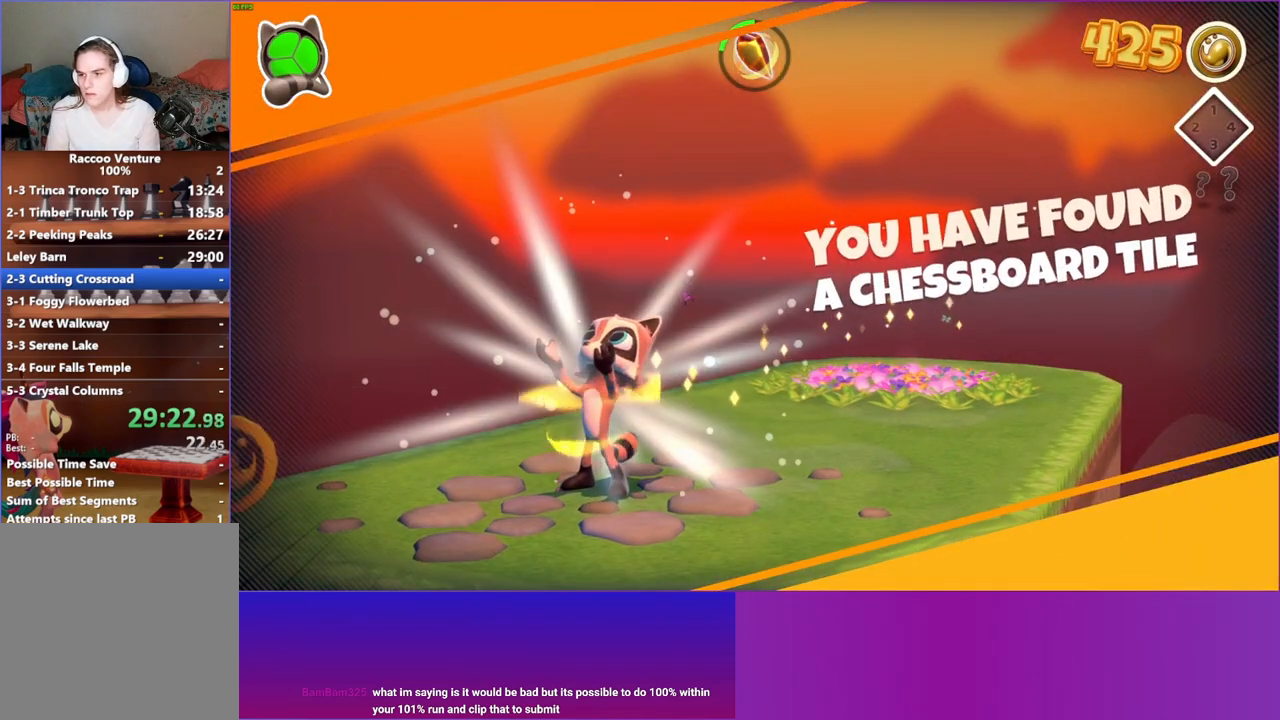
{"buttons": [], "left_stick": "center", "right_stick": "center", "events": [[33, "Y", "up"]]}
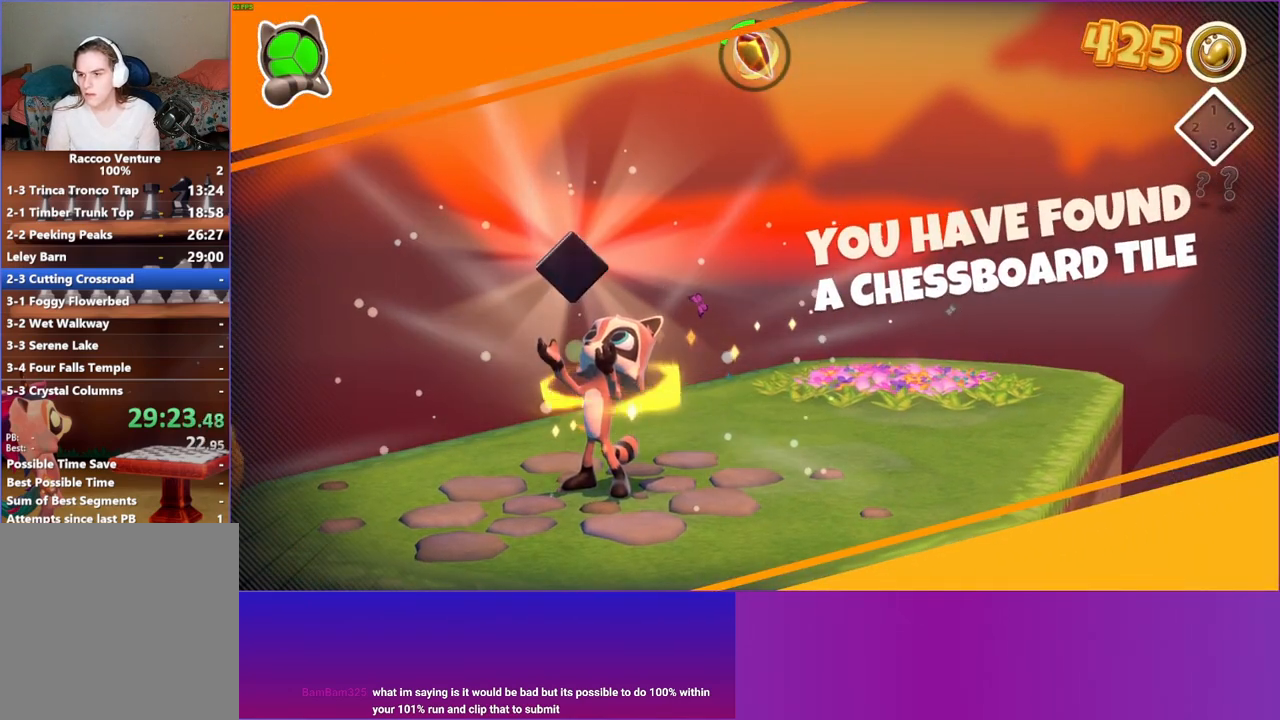
{"buttons": [], "left_stick": "center", "right_stick": "center", "events": []}
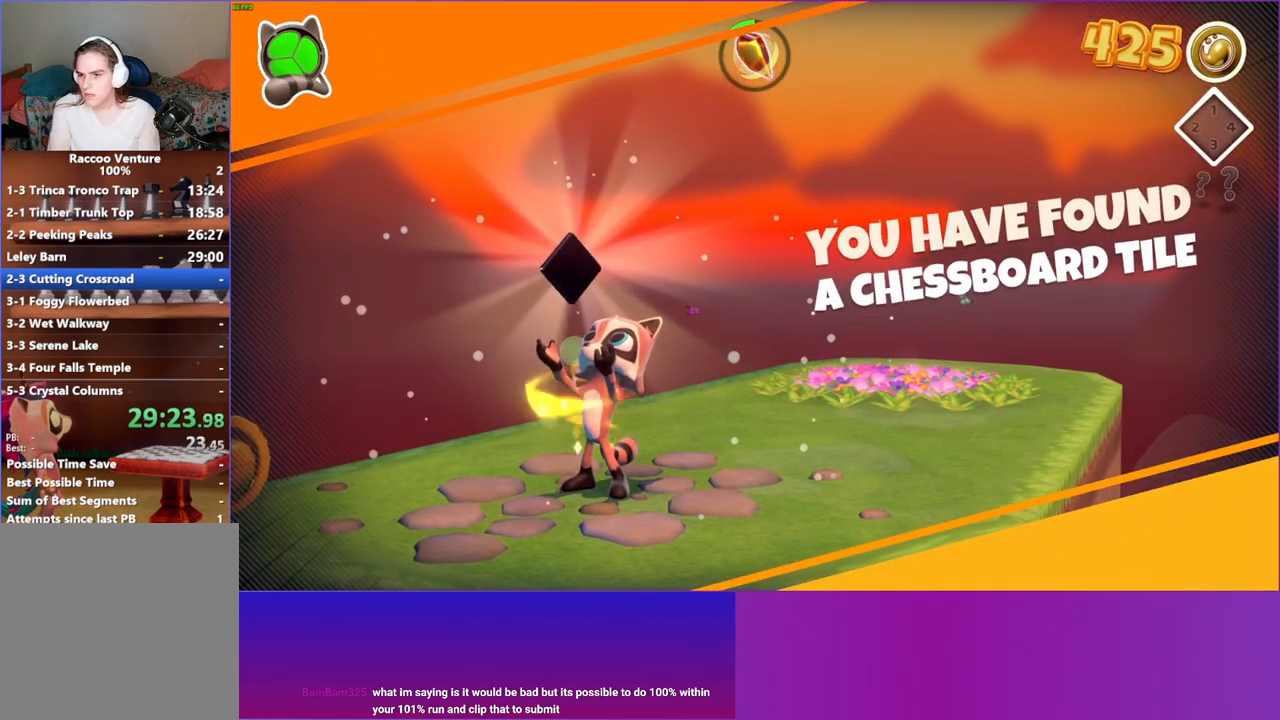
{"buttons": [], "left_stick": "center", "right_stick": "center", "events": []}
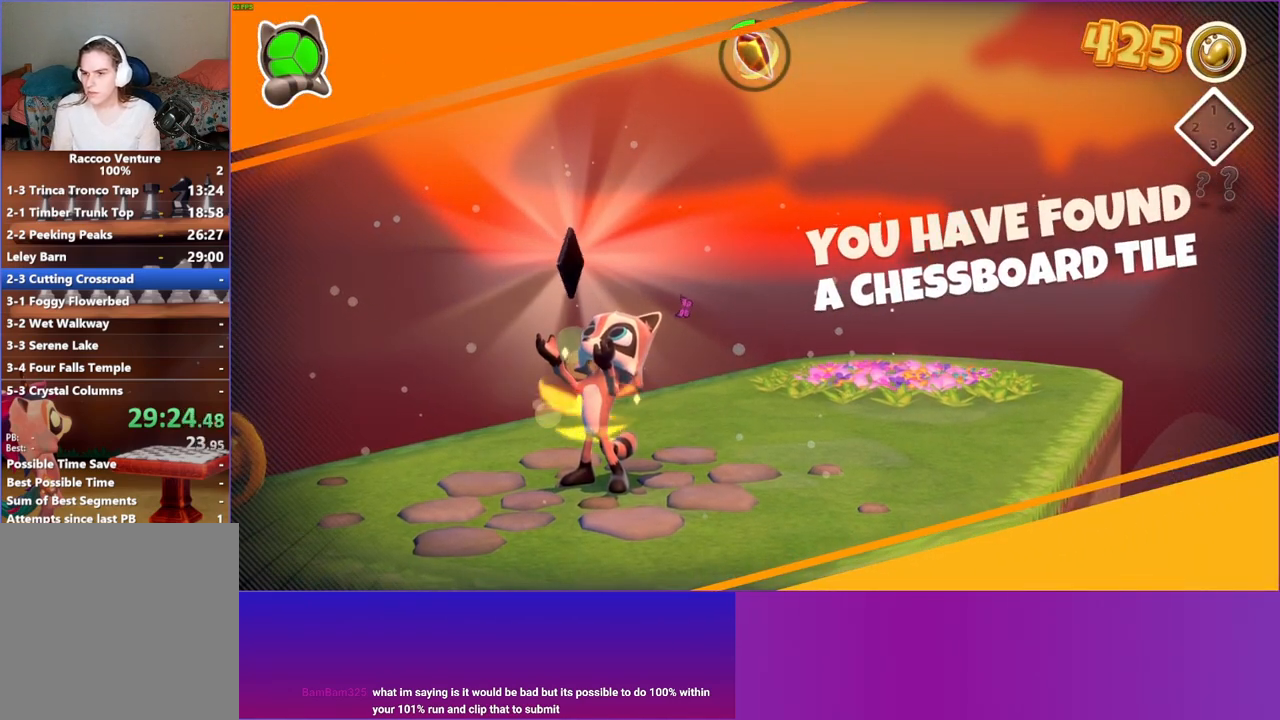
{"buttons": [], "left_stick": "center", "right_stick": "center", "events": []}
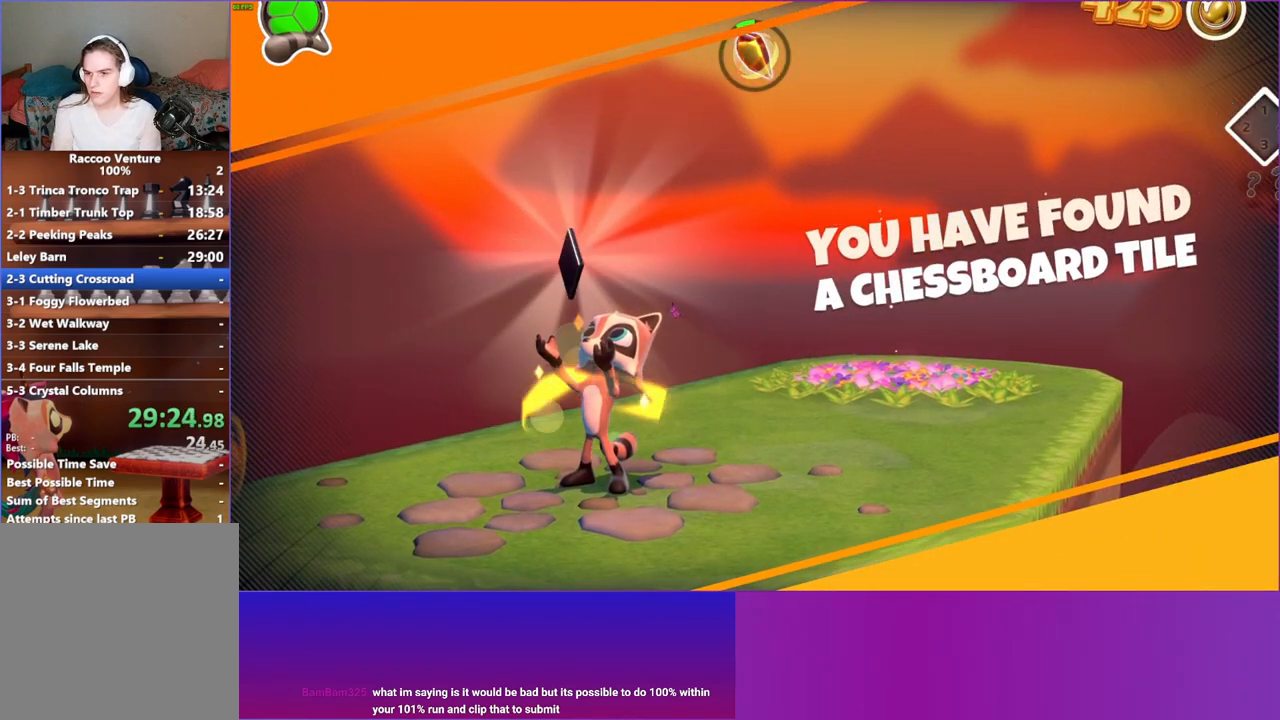
{"buttons": [], "left_stick": "center", "right_stick": "center", "events": []}
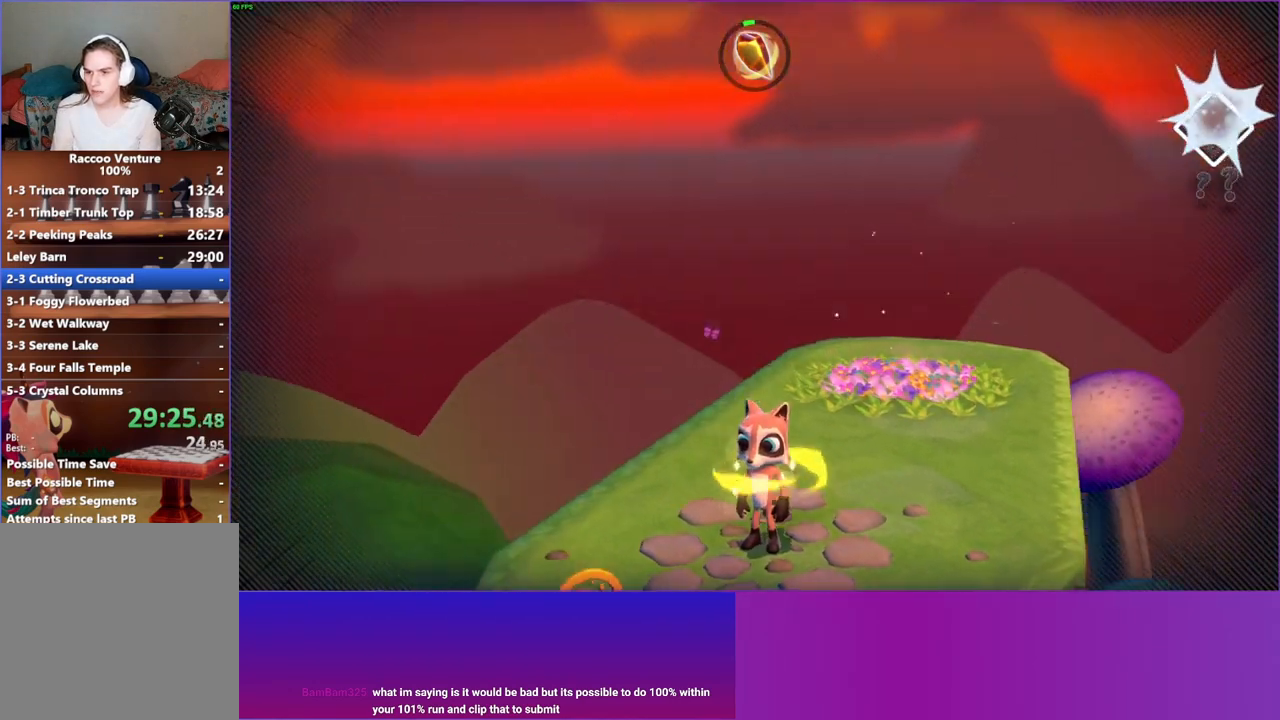
{"buttons": [], "left_stick": "down", "right_stick": "center", "events": [[100, "left_stick", "down"]]}
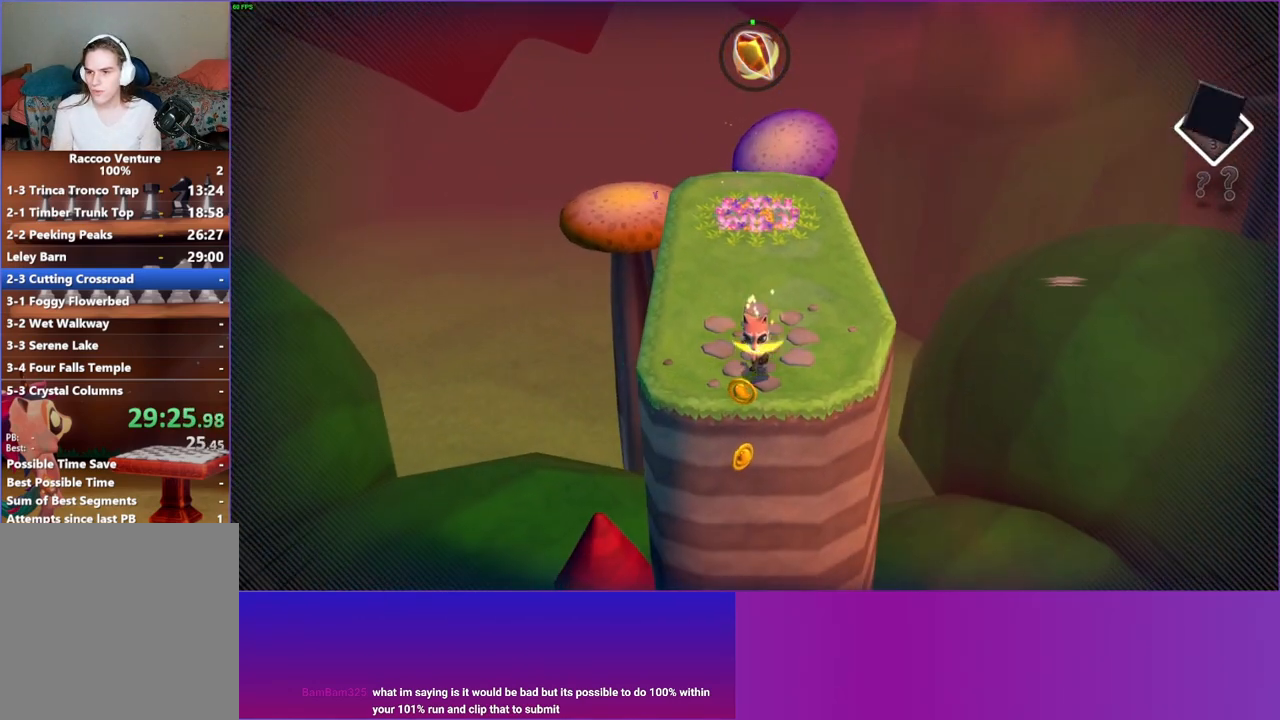
{"buttons": [], "left_stick": "center", "right_stick": "center", "events": [[150, "left_stick", "up-right"], [483, "left_stick", "center"]]}
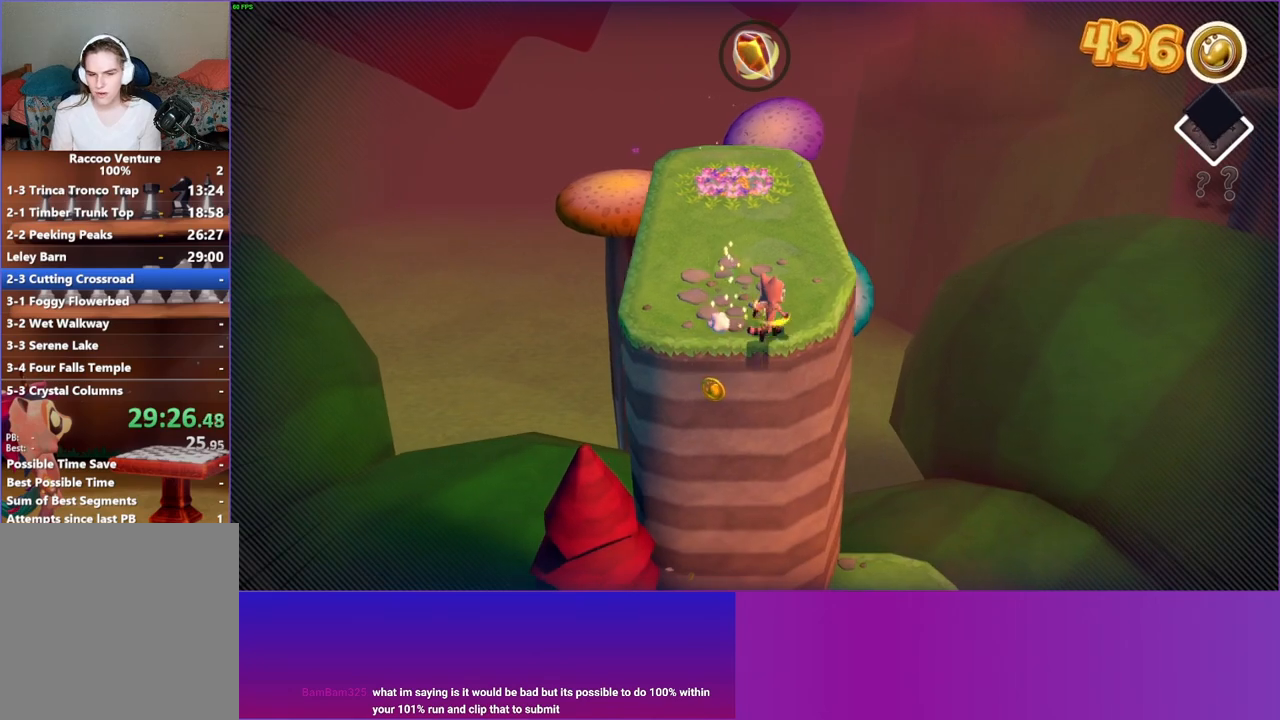
{"buttons": [], "left_stick": "down", "right_stick": "center", "events": [[200, "left_stick", "down"]]}